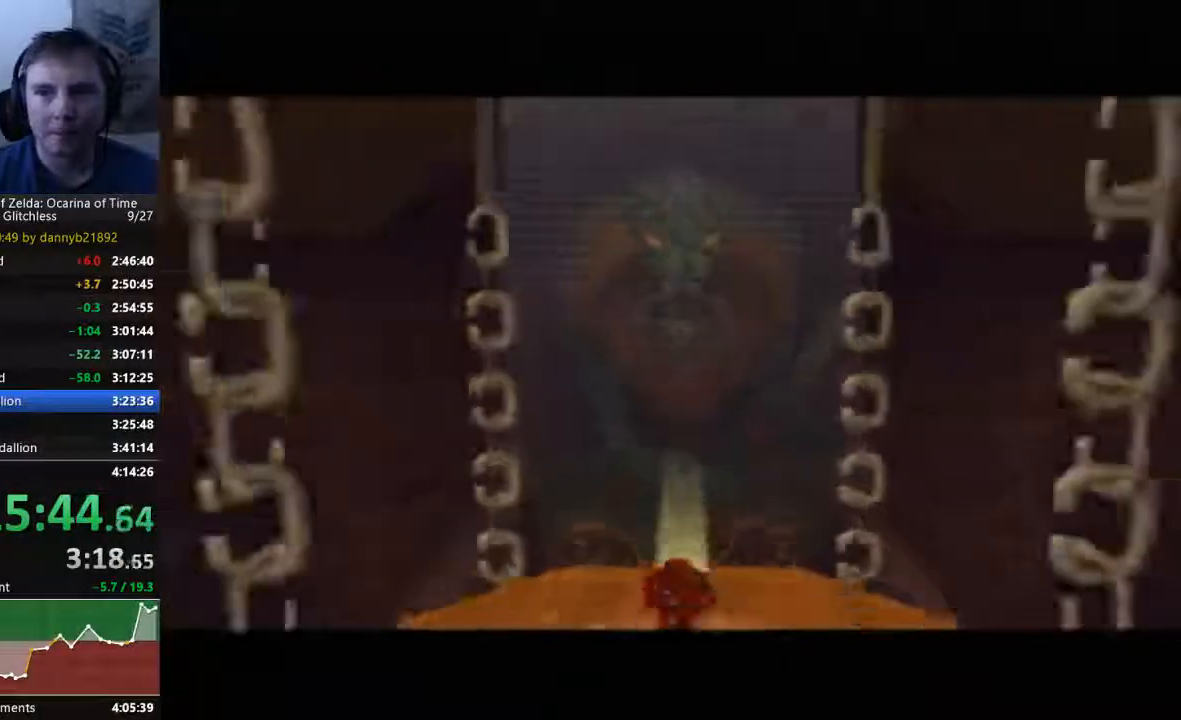
Gameplay with a controller (Nintendo layout); each line is a JSON object with the inputs held at the frame after it. "events" lists button and stick changes between this image and that frame as [ms after this image, input, new state], when the widget could be followed in between. Not read: L3 R3 START Z.
{"buttons": [], "left_stick": "up", "events": [[433, "left_stick", "up"]]}
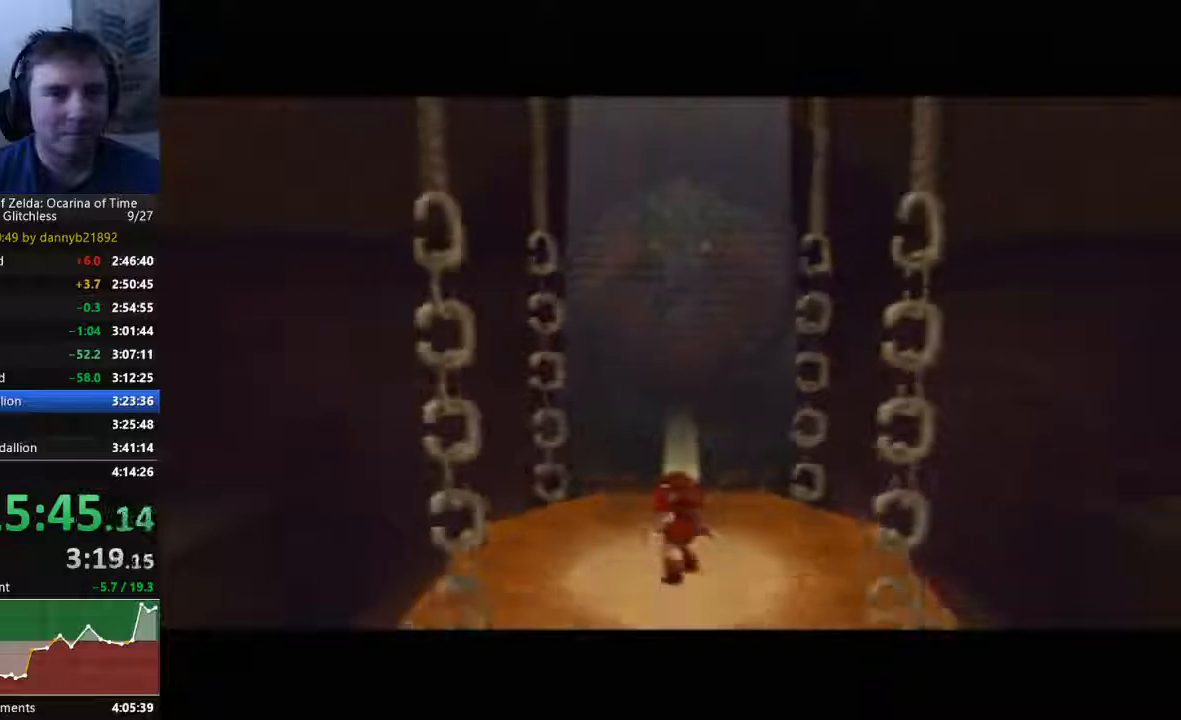
{"buttons": [], "left_stick": "center", "events": [[467, "left_stick", "center"]]}
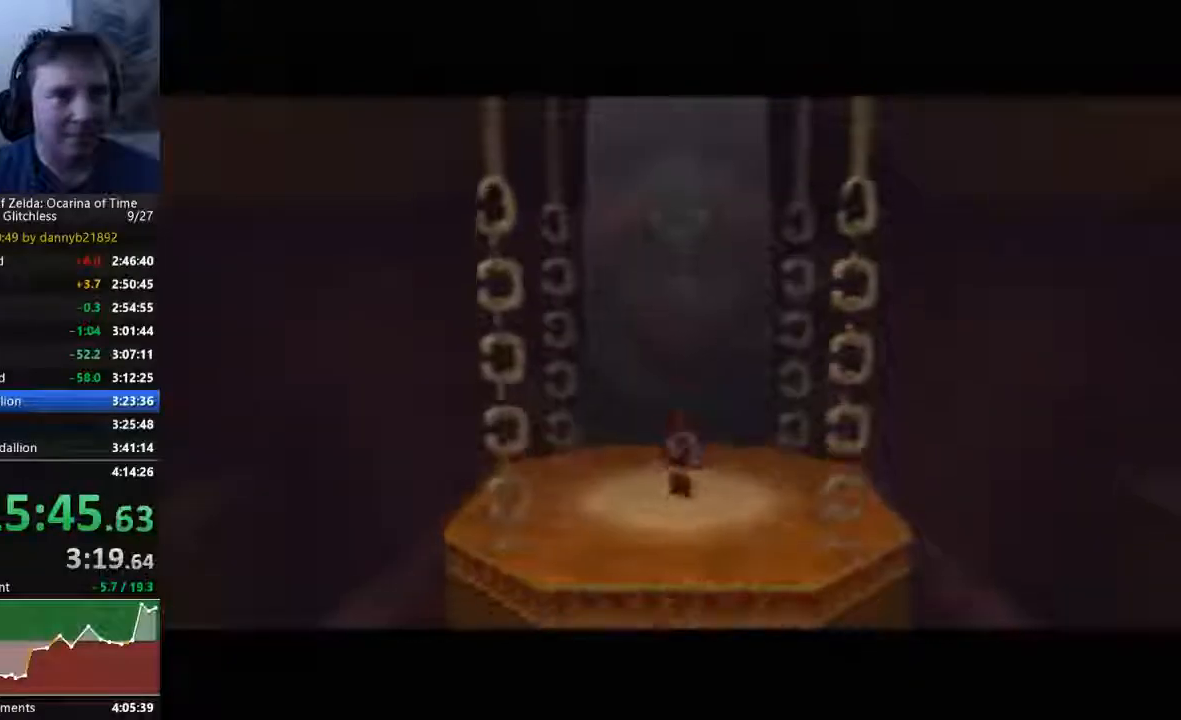
{"buttons": ["C_LEFT"], "left_stick": "center"}
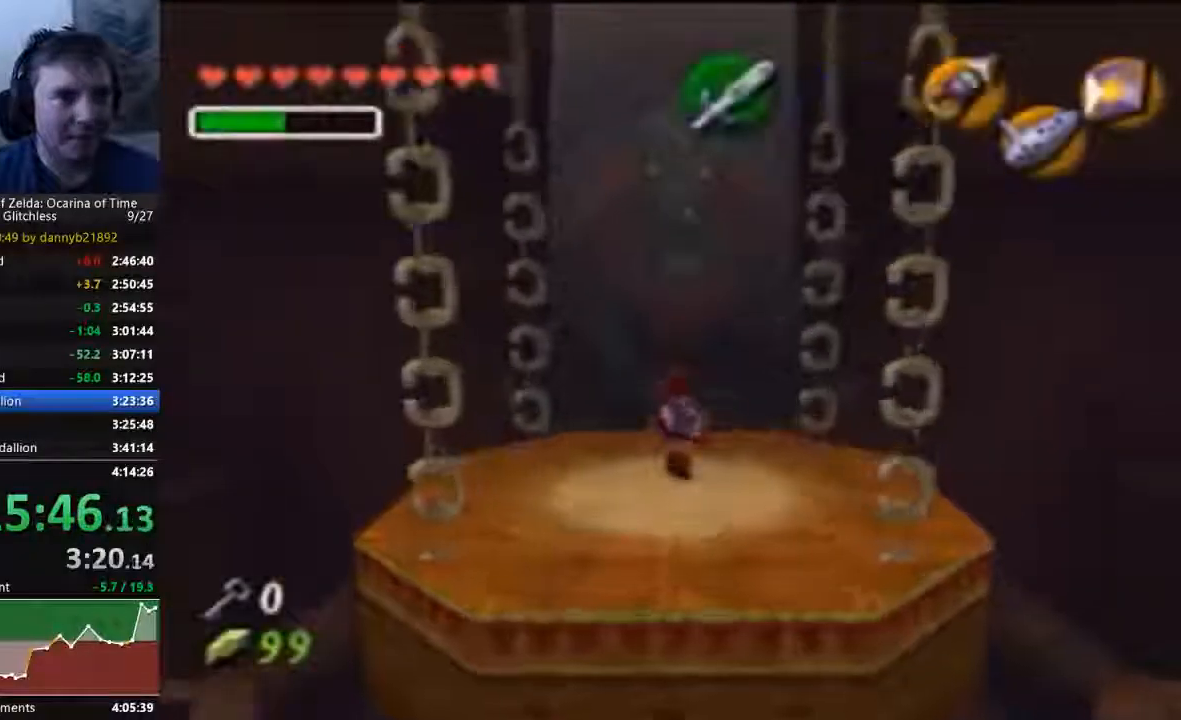
{"buttons": ["C_LEFT"], "left_stick": "center", "events": []}
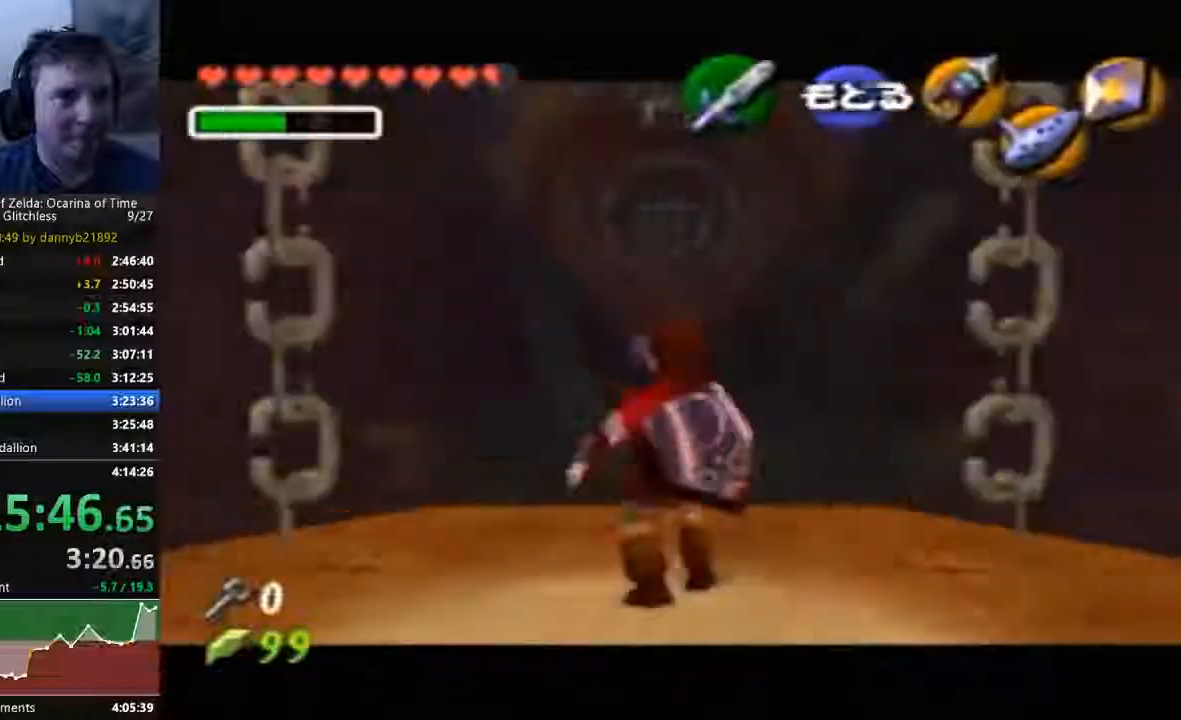
{"buttons": [], "left_stick": "center", "events": [[267, "left_stick", "down"], [467, "C_LEFT", "up"], [467, "left_stick", "center"]]}
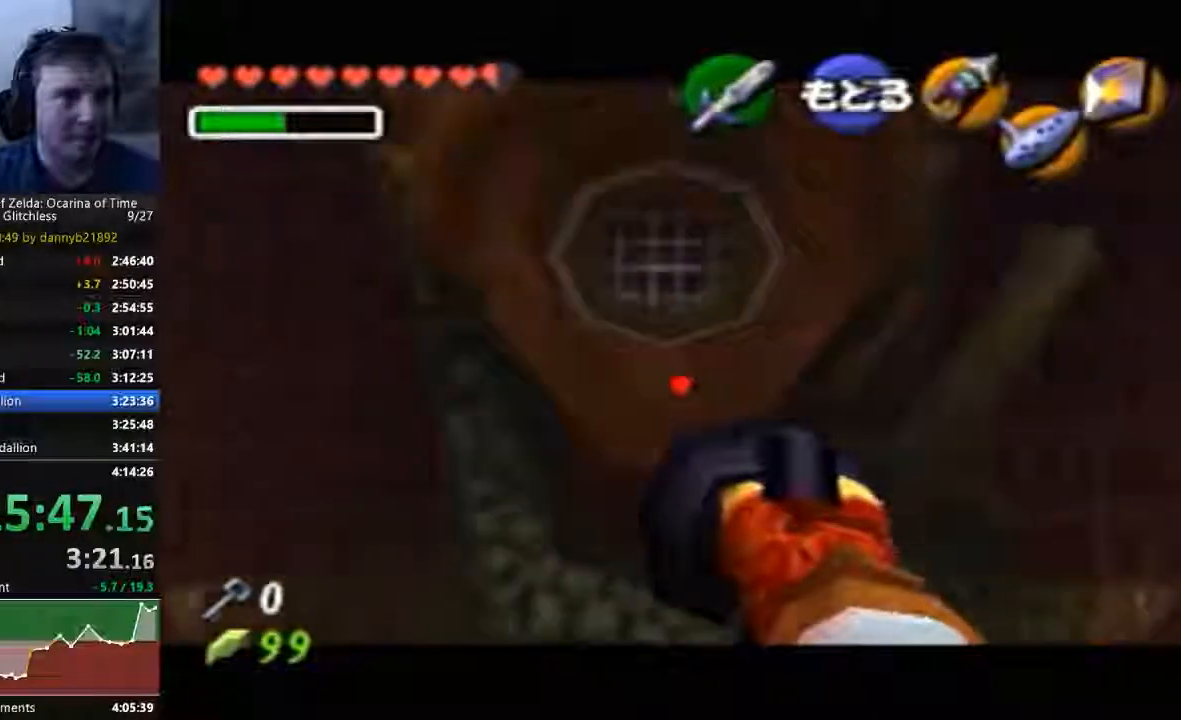
{"buttons": [], "left_stick": "center", "events": []}
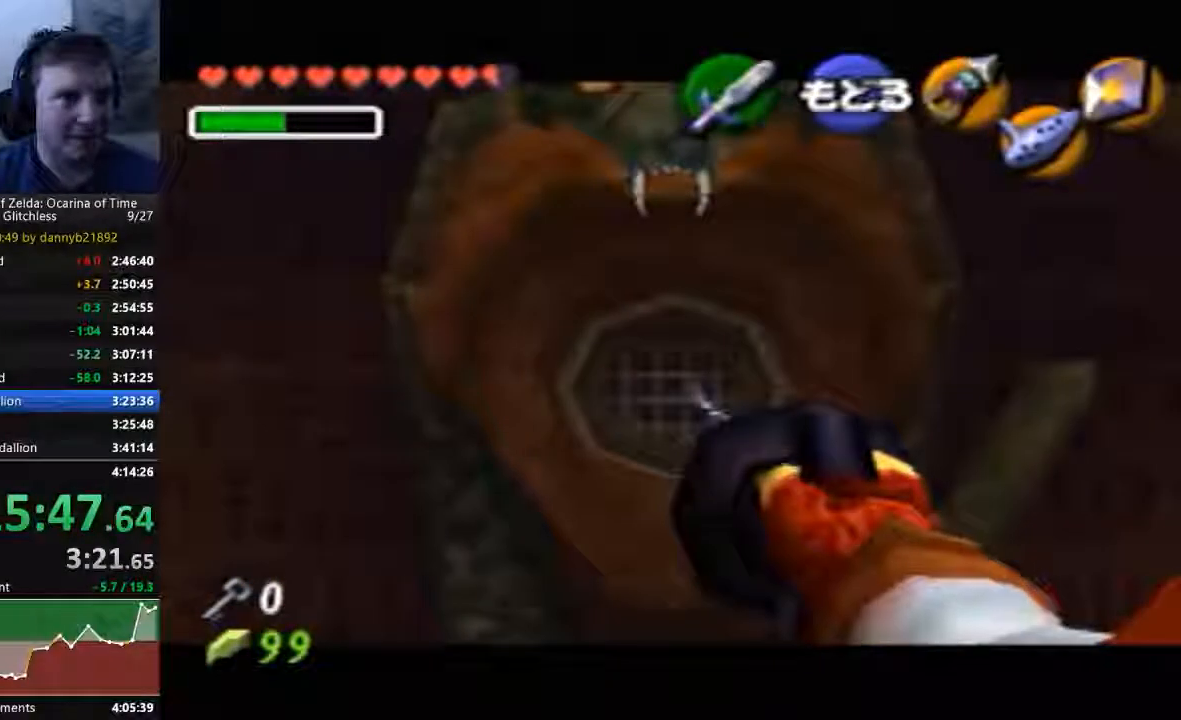
{"buttons": [], "left_stick": "center", "events": []}
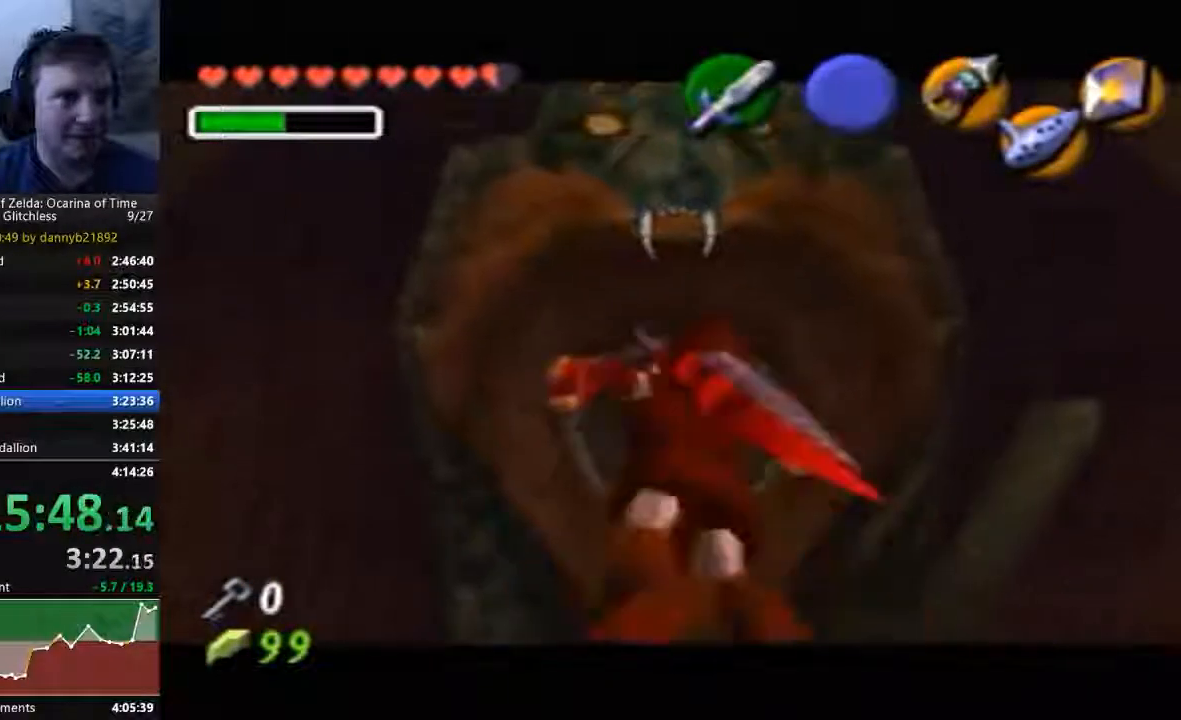
{"buttons": [], "left_stick": "up", "events": [[33, "left_stick", "up"]]}
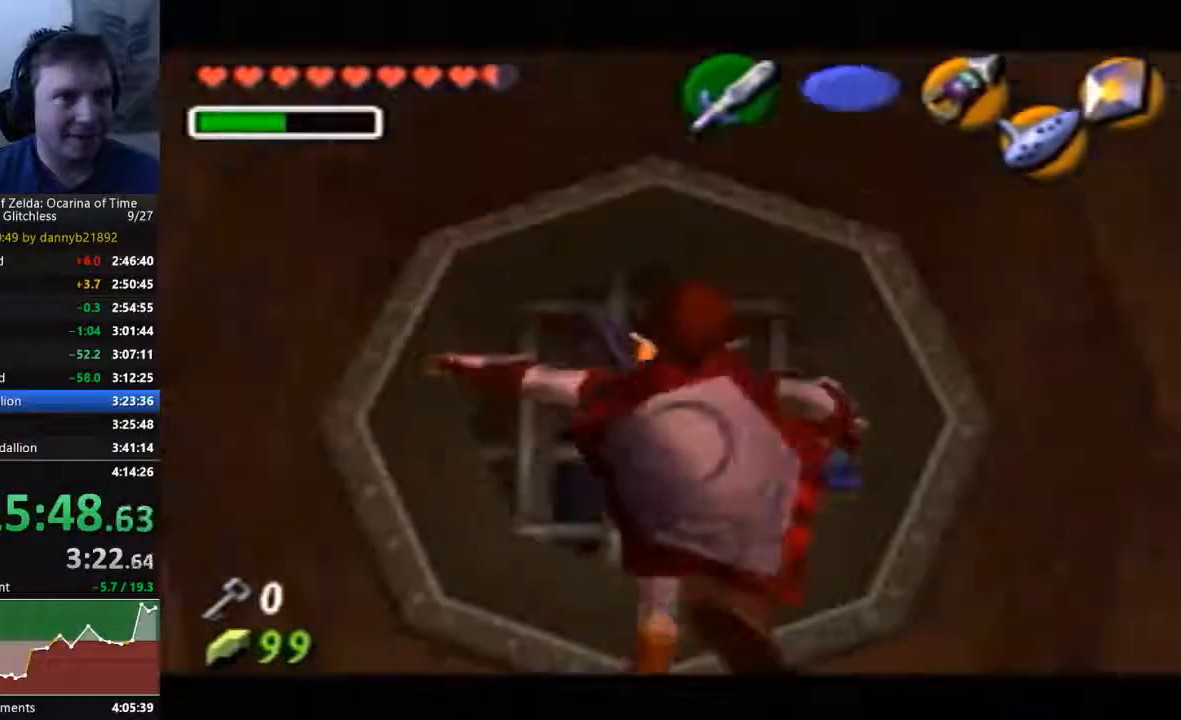
{"buttons": ["A"], "left_stick": "up", "events": [[67, "A", "down"]]}
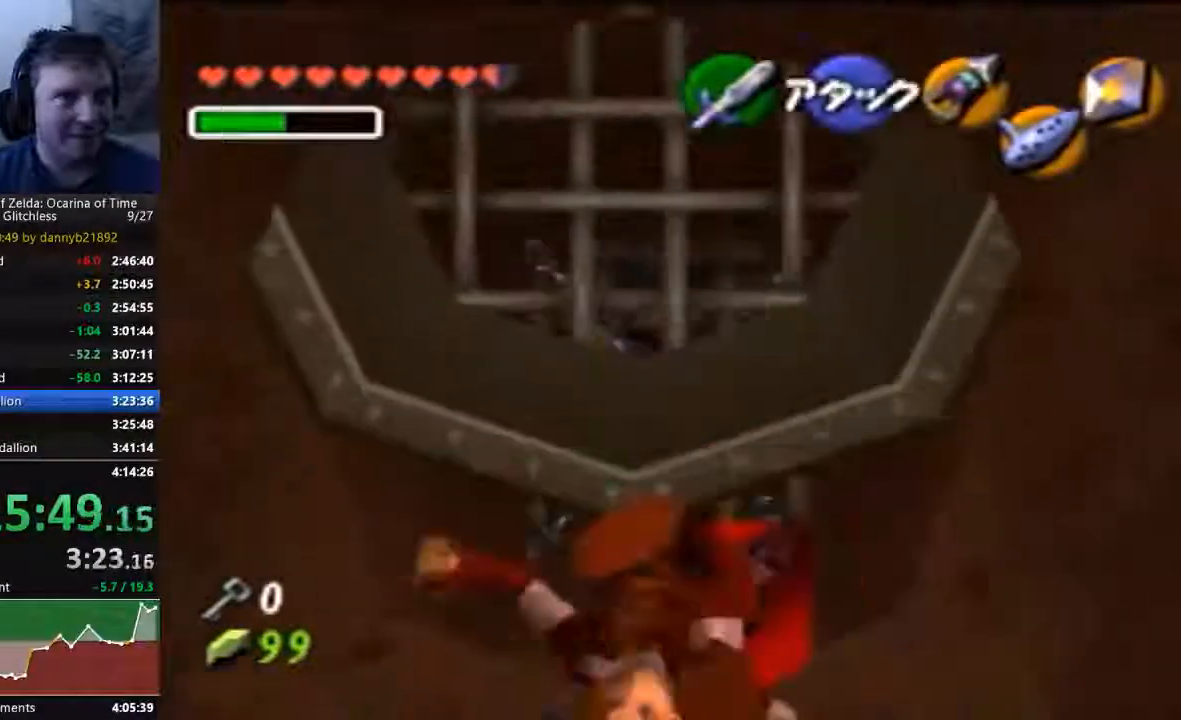
{"buttons": ["A", "C_RIGHT"], "left_stick": "up", "events": [[100, "C_RIGHT", "down"]]}
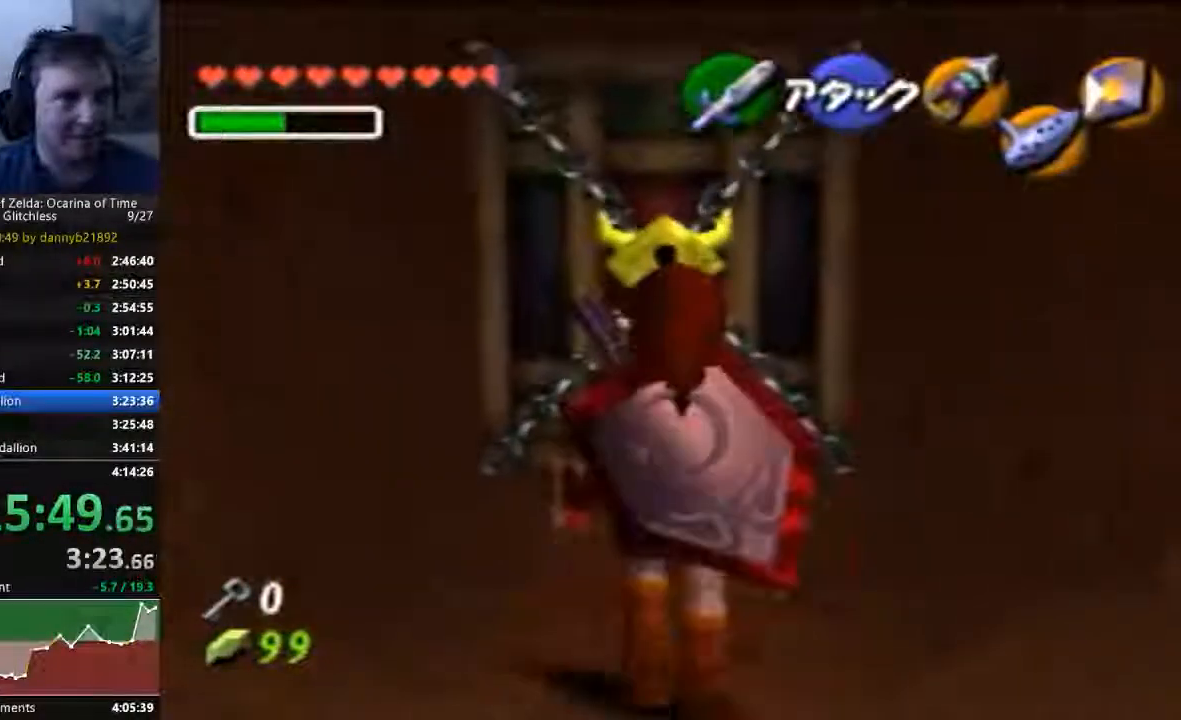
{"buttons": [], "left_stick": "up", "events": [[133, "A", "up"], [133, "C_RIGHT", "up"]]}
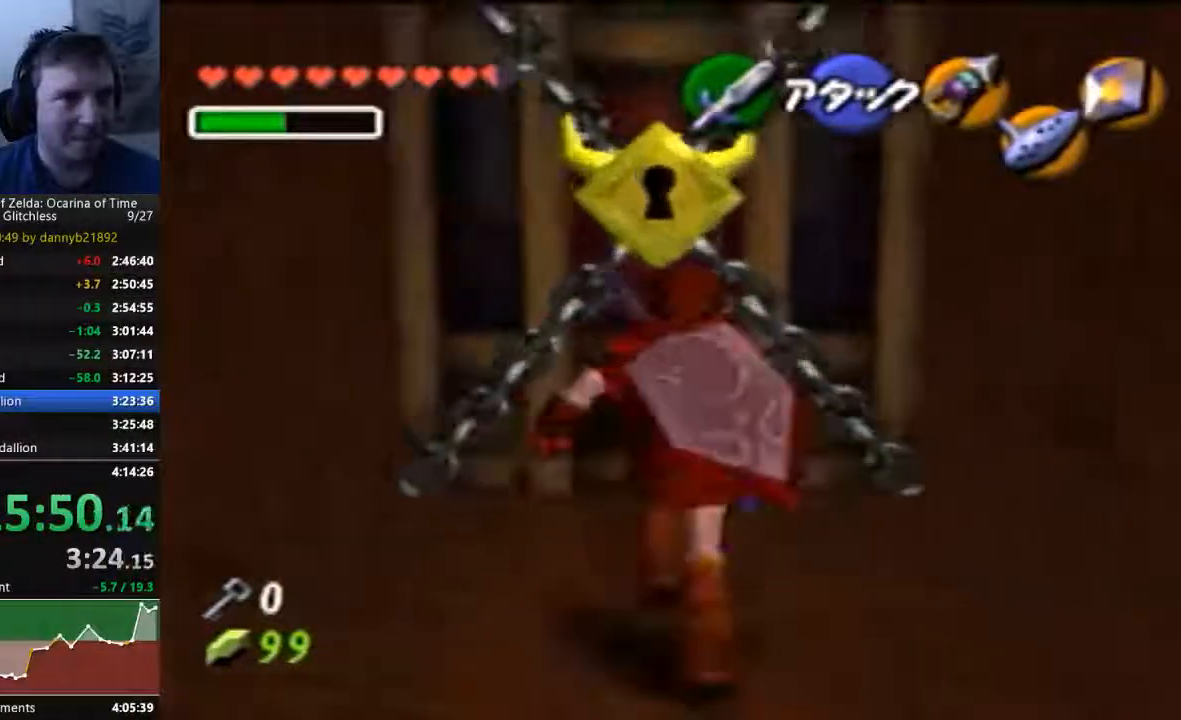
{"buttons": [], "left_stick": "center"}
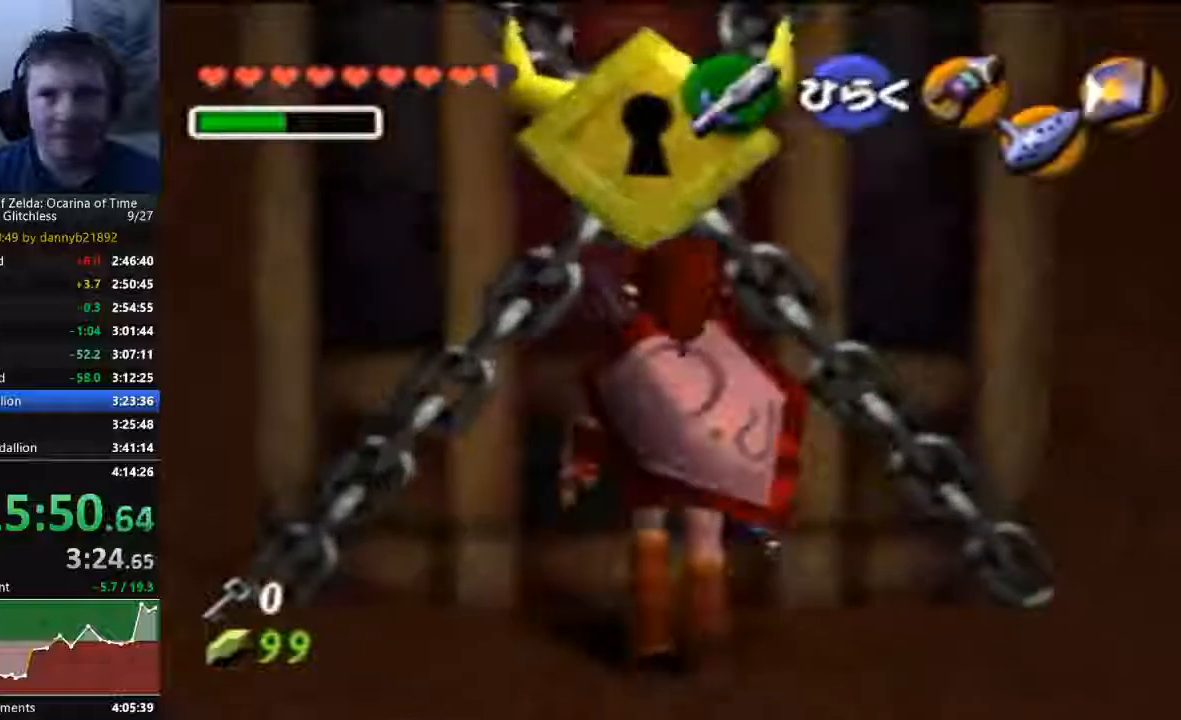
{"buttons": [], "left_stick": "center", "events": [[100, "A", "down"], [167, "A", "up"], [233, "A", "down"], [367, "A", "up"]]}
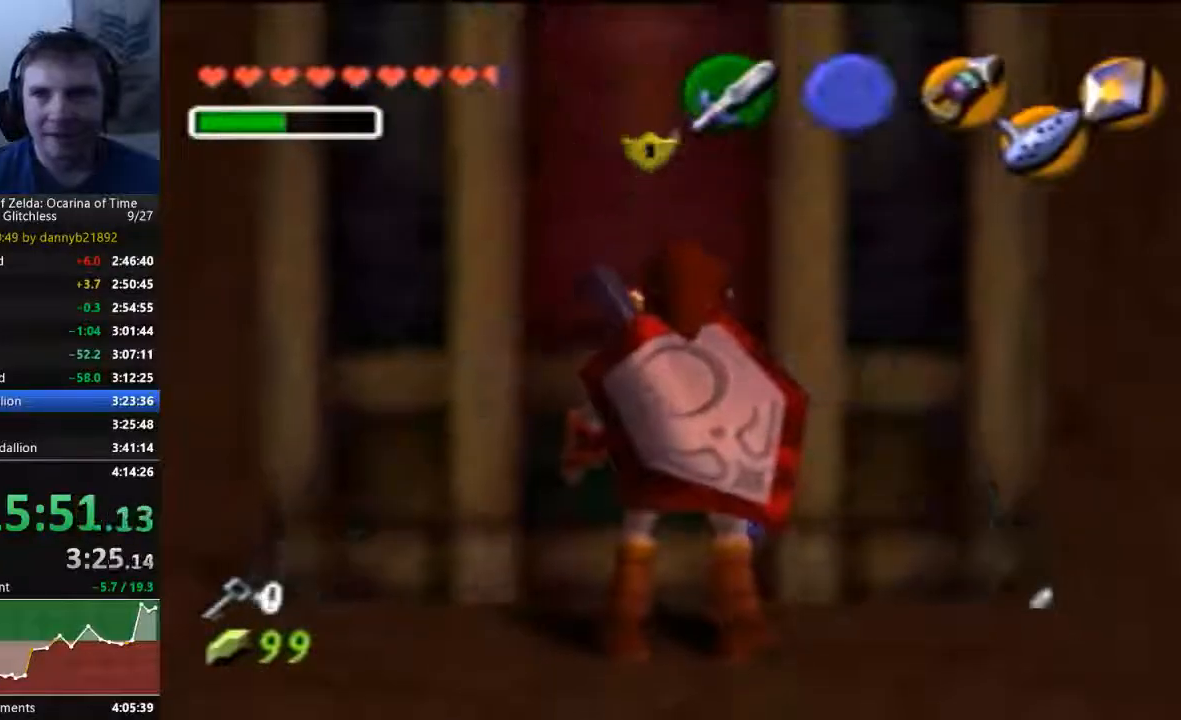
{"buttons": [], "left_stick": "center", "events": []}
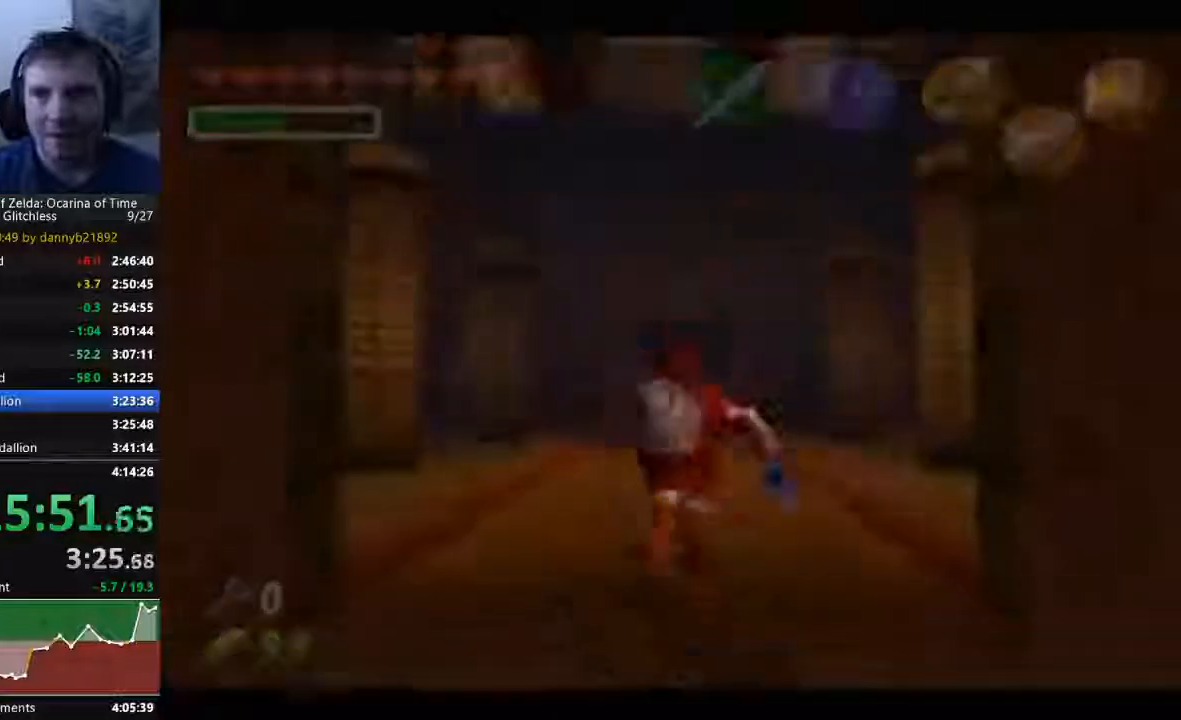
{"buttons": [], "left_stick": "center", "events": []}
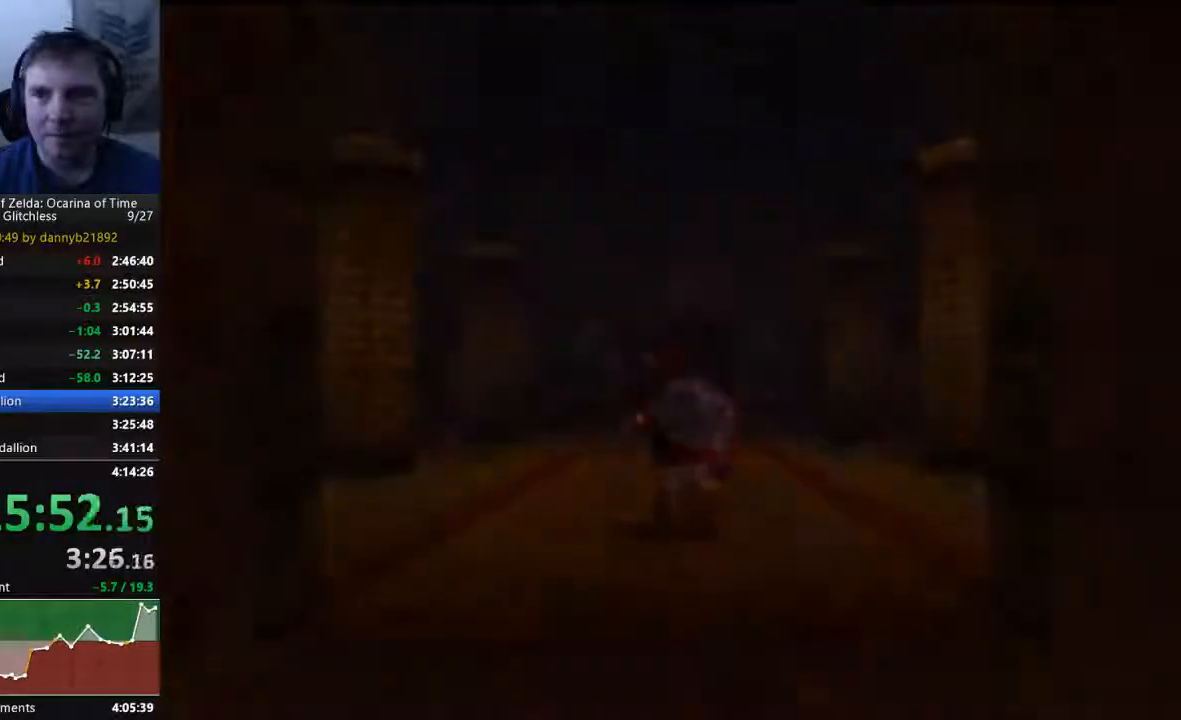
{"buttons": [], "left_stick": "center", "events": []}
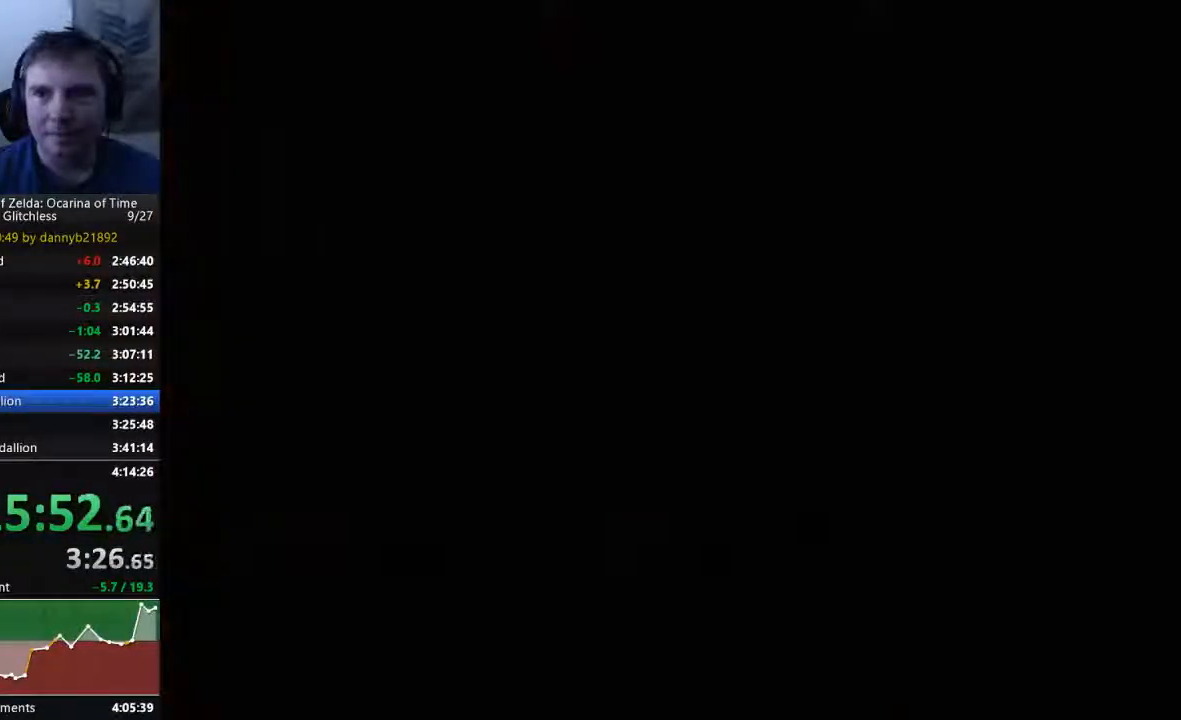
{"buttons": [], "left_stick": "center", "events": []}
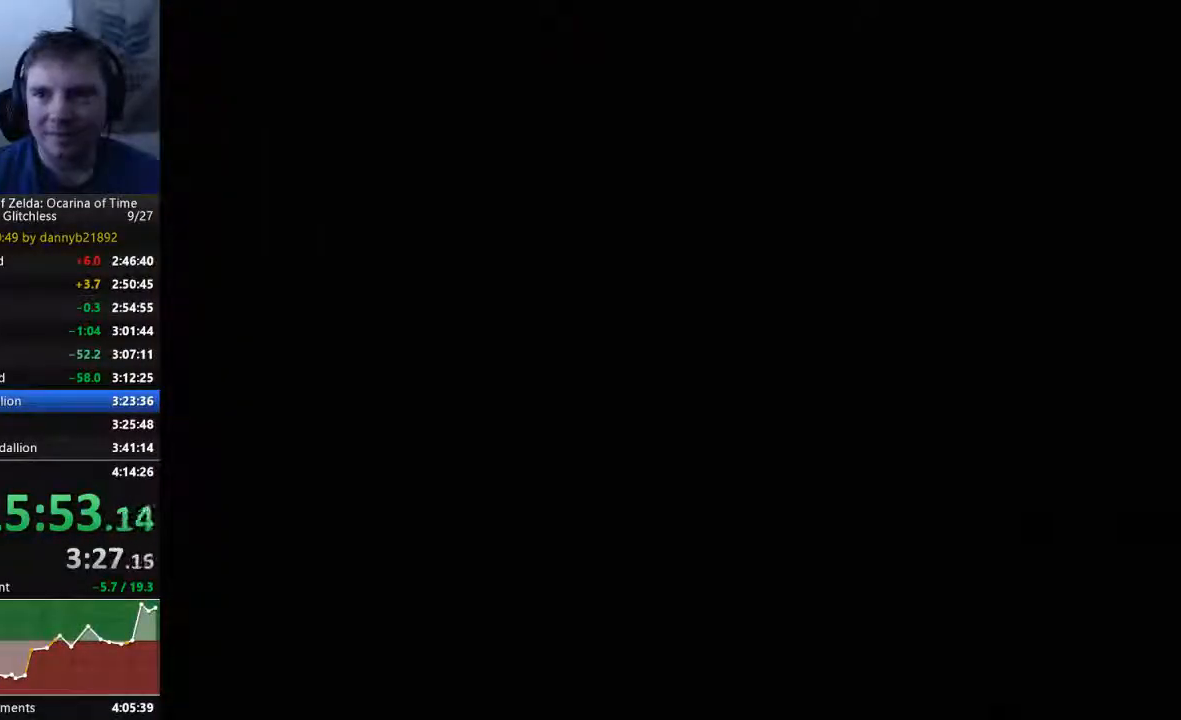
{"buttons": [], "left_stick": "center", "events": [[333, "A", "down"], [433, "A", "up"], [433, "B", "down"], [500, "B", "up"]]}
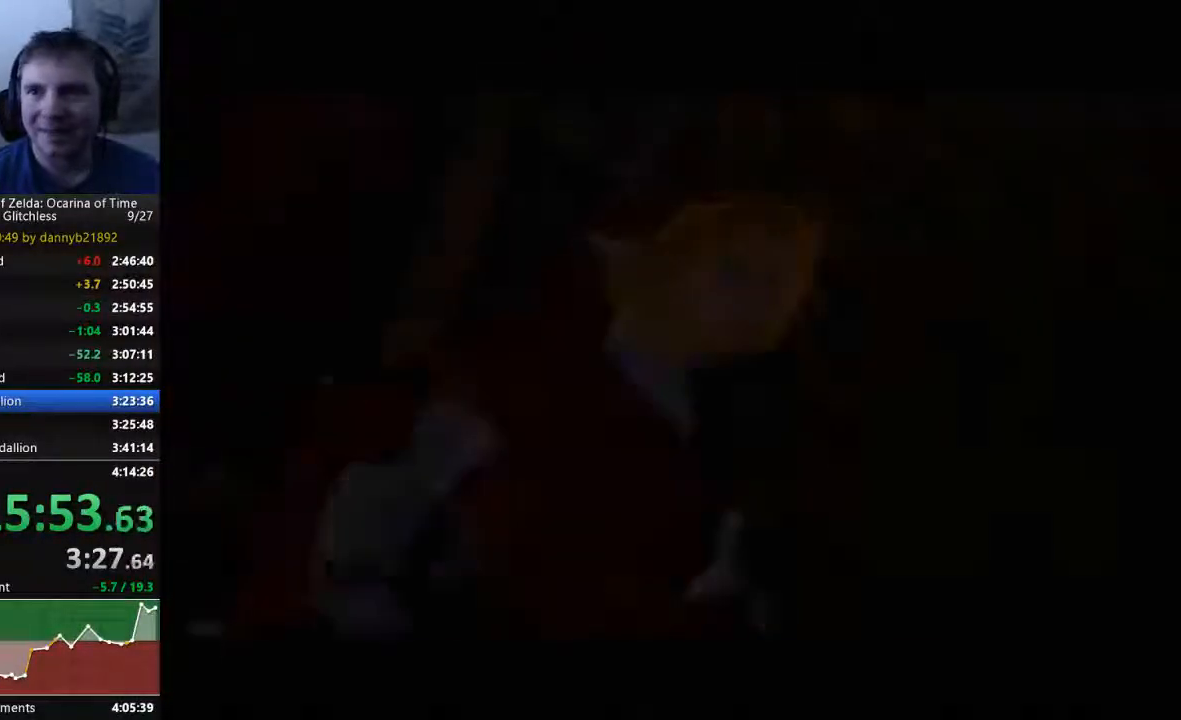
{"buttons": ["A", "B"], "left_stick": "center", "events": [[67, "A", "down"], [133, "A", "up"], [133, "B", "down"], [233, "A", "down"], [267, "B", "up"], [333, "B", "down"], [367, "A", "up"], [400, "B", "up"], [433, "A", "down"], [500, "B", "down"]]}
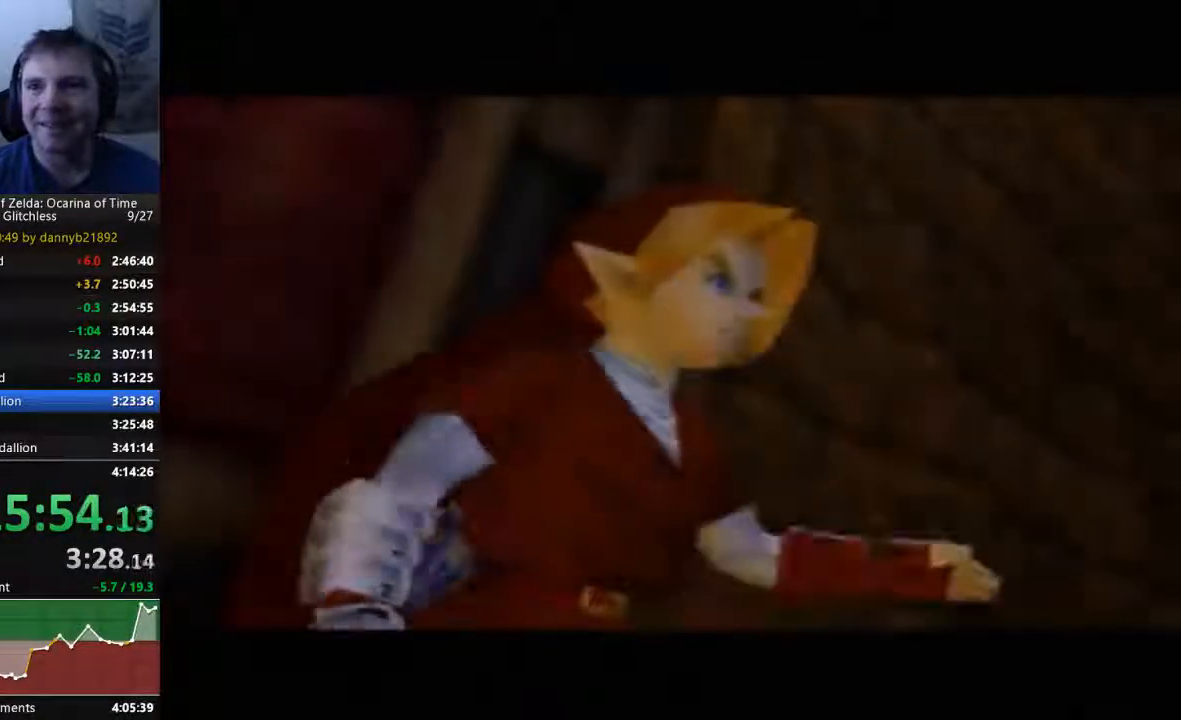
{"buttons": ["A"], "left_stick": "center", "events": [[33, "A", "up"], [67, "B", "up"], [133, "A", "down"], [167, "B", "down"], [233, "A", "up"], [300, "B", "up"], [333, "A", "down"], [400, "A", "up"], [400, "B", "down"], [467, "A", "down"], [467, "B", "up"]]}
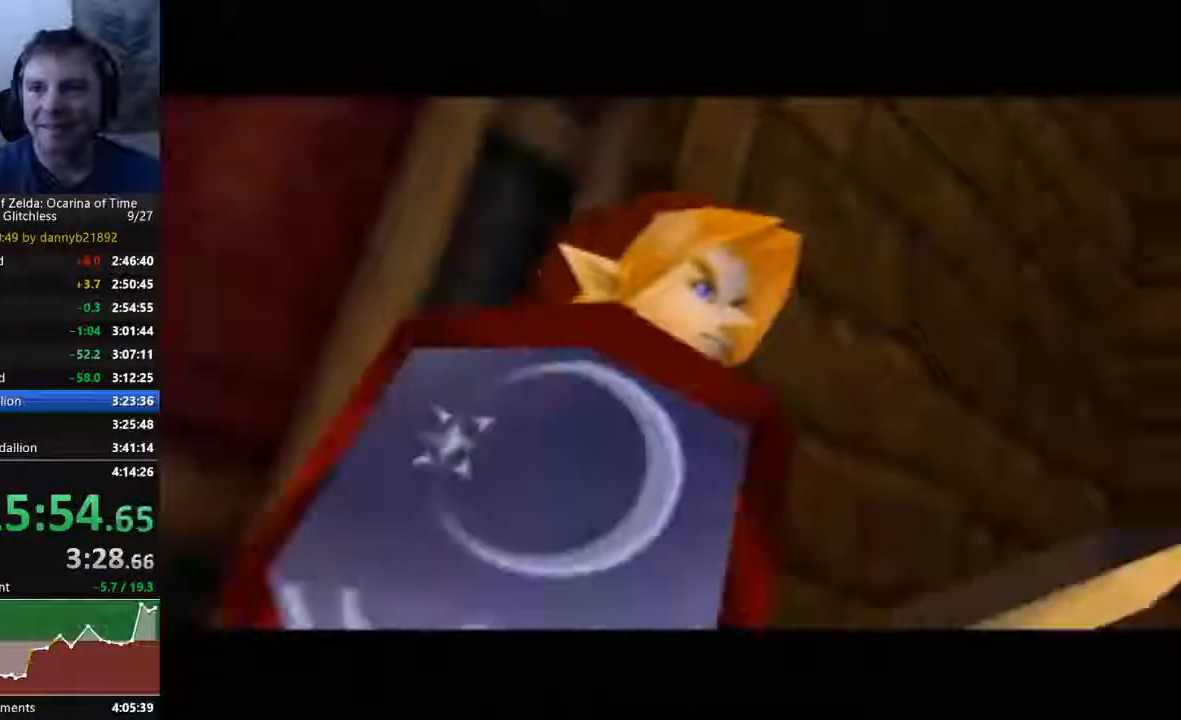
{"buttons": [], "left_stick": "center", "events": [[67, "A", "up"], [67, "B", "down"], [133, "B", "up"], [200, "A", "down"], [267, "A", "up"], [267, "B", "down"], [367, "A", "down"], [367, "B", "up"], [433, "B", "down"], [467, "A", "up"], [500, "B", "up"]]}
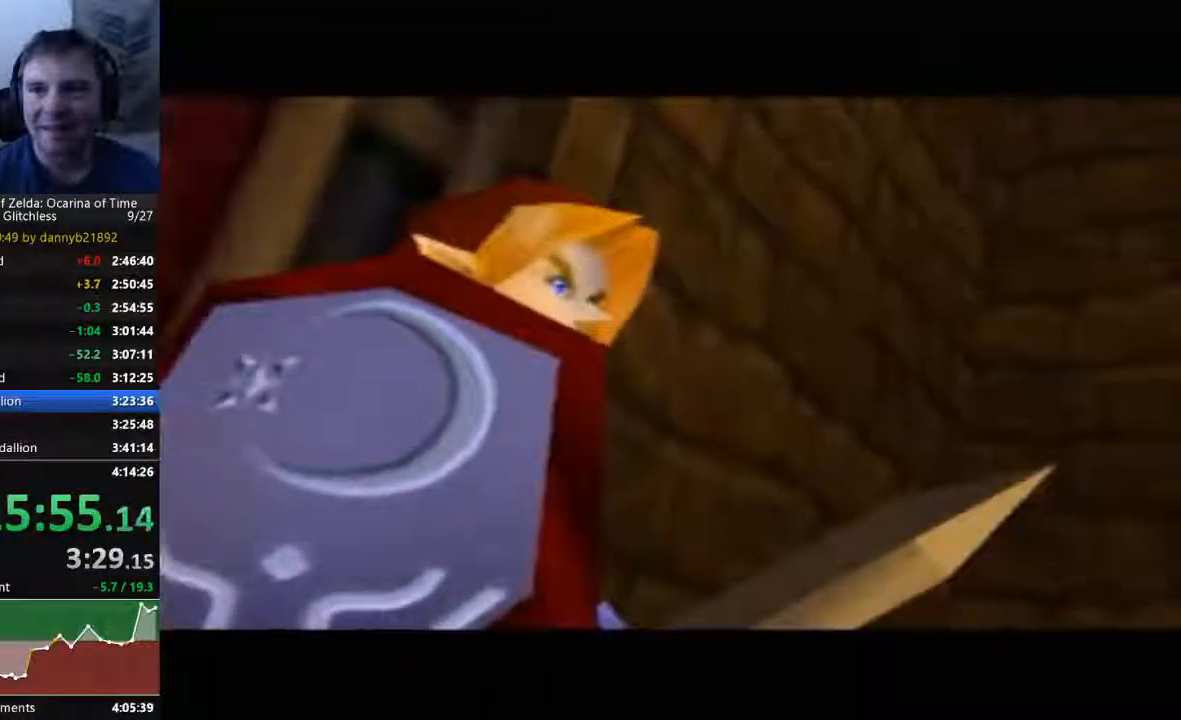
{"buttons": ["B"], "left_stick": "center", "events": [[33, "A", "down"], [100, "B", "down"], [167, "A", "up"], [200, "B", "up"], [233, "A", "down"], [300, "B", "down"], [333, "A", "up"], [400, "A", "down"], [400, "B", "up"], [500, "A", "up"], [500, "B", "down"]]}
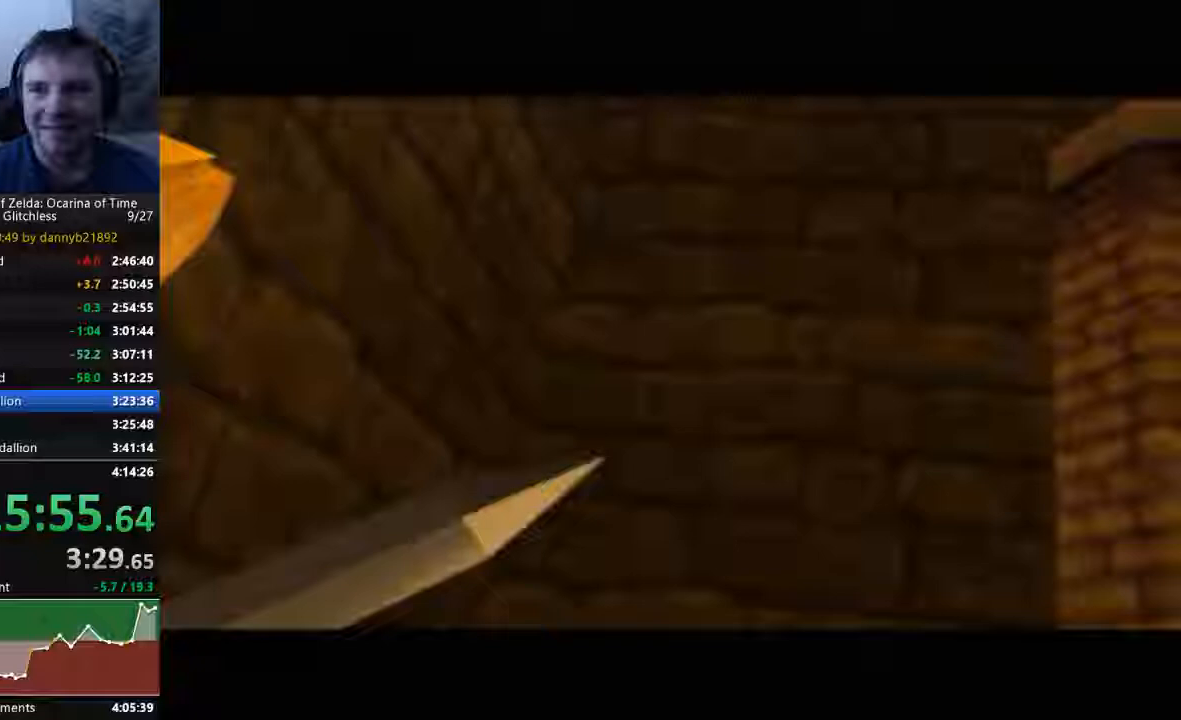
{"buttons": ["A"], "left_stick": "center", "events": [[67, "B", "up"], [100, "A", "down"], [167, "B", "down"], [233, "A", "up"], [267, "B", "up"], [300, "A", "down"], [400, "A", "up"], [400, "B", "down"], [467, "A", "down"], [467, "B", "up"]]}
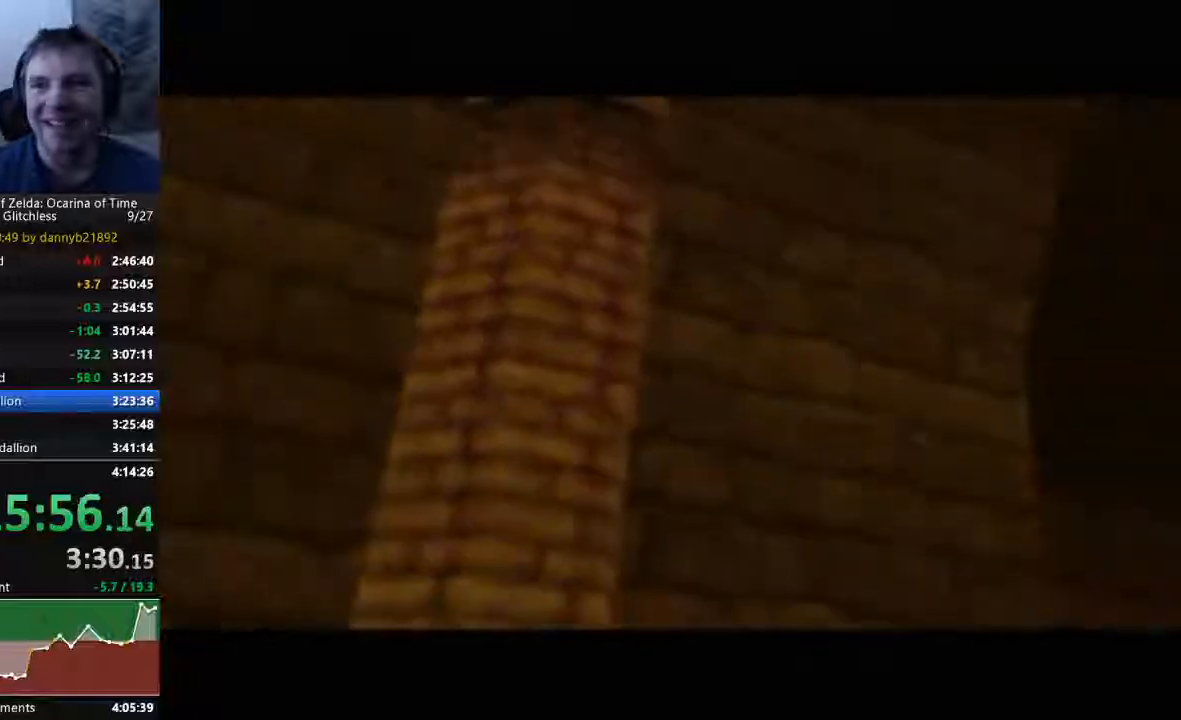
{"buttons": ["B"], "left_stick": "center", "events": [[67, "A", "up"], [67, "B", "down"], [167, "B", "up"], [200, "A", "down"], [267, "B", "down"], [300, "A", "up"], [400, "A", "down"], [400, "B", "up"], [467, "A", "up"], [467, "B", "down"]]}
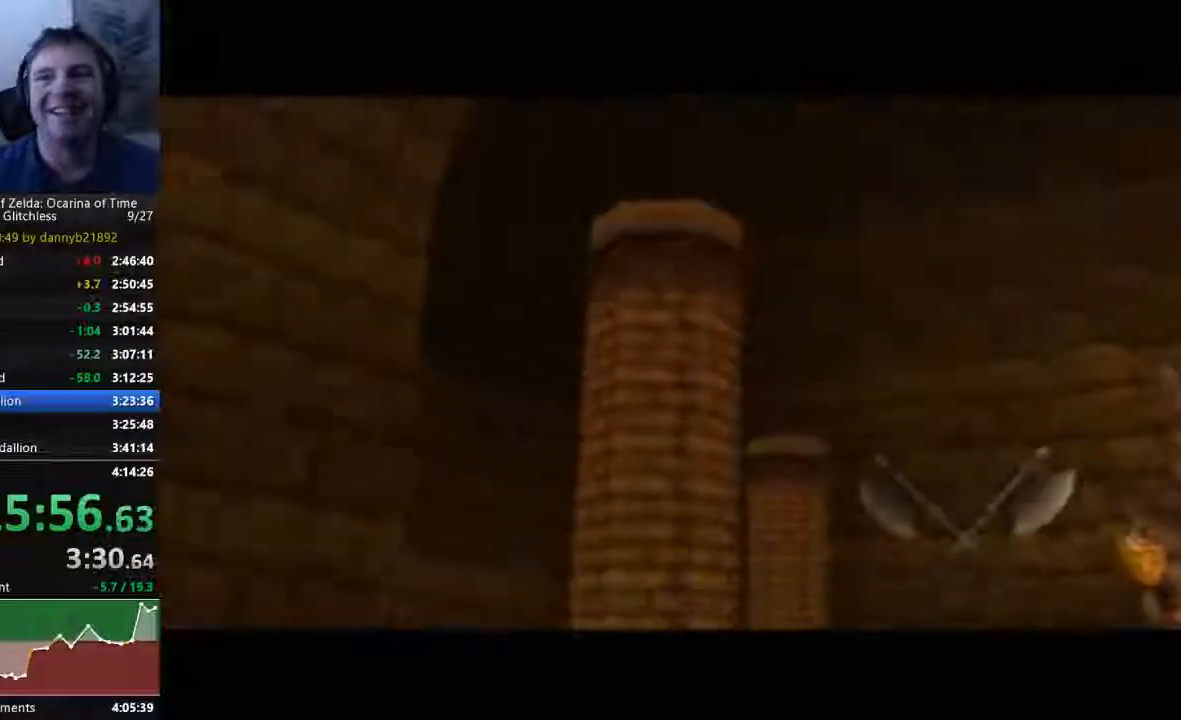
{"buttons": [], "left_stick": "center", "events": [[100, "A", "down"], [100, "B", "up"], [200, "B", "down"], [233, "A", "up"], [267, "B", "up"], [333, "A", "down"], [400, "A", "up"], [400, "B", "down"], [500, "B", "up"]]}
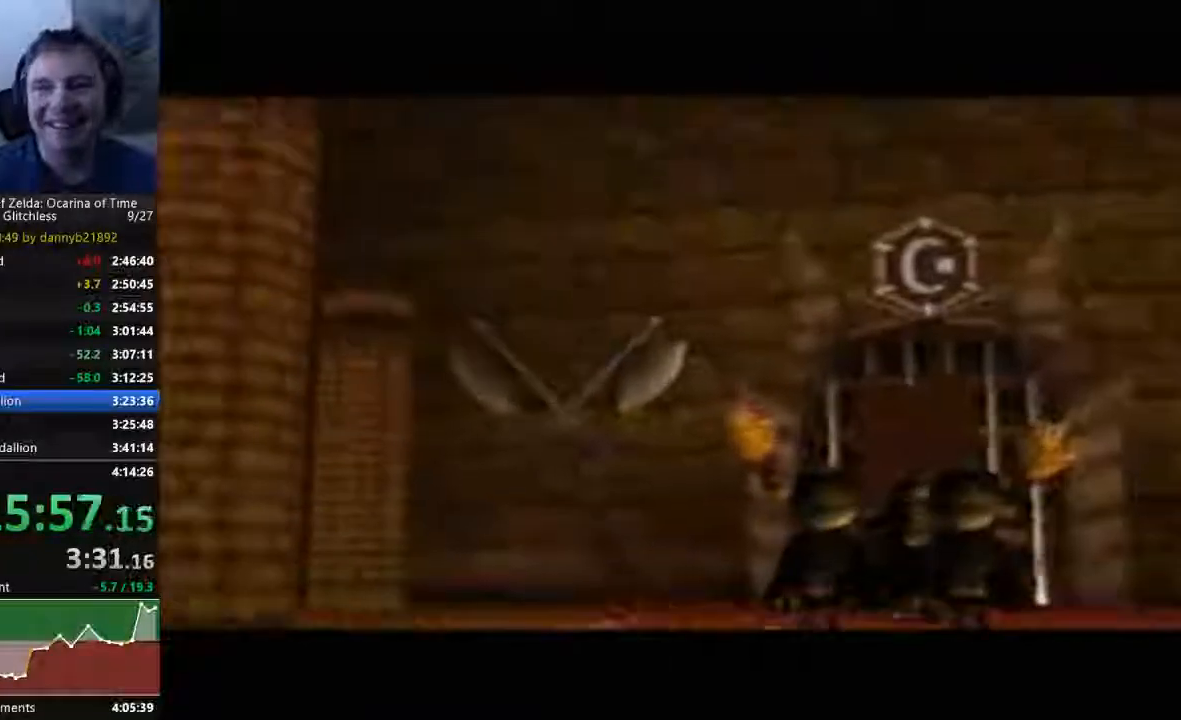
{"buttons": ["A"], "left_stick": "center"}
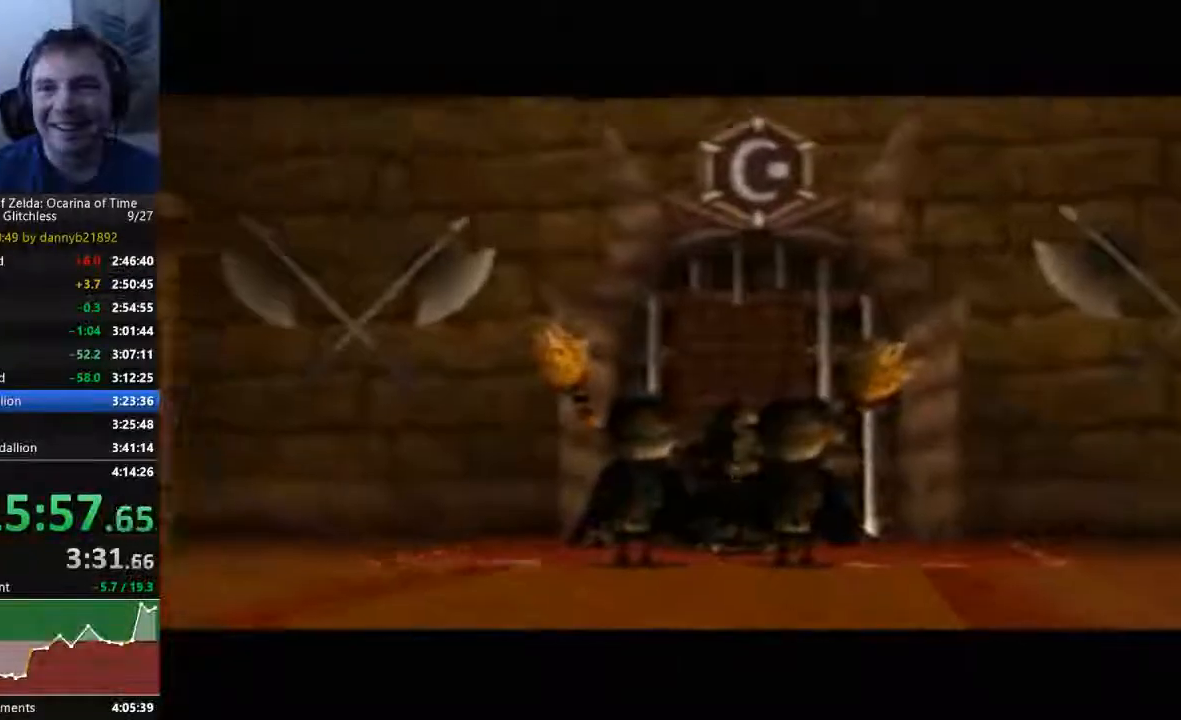
{"buttons": ["A"], "left_stick": "center", "events": [[100, "A", "up"], [100, "B", "down"], [233, "A", "down"], [233, "B", "up"], [300, "B", "down"], [367, "A", "up"], [433, "A", "down"], [433, "B", "up"]]}
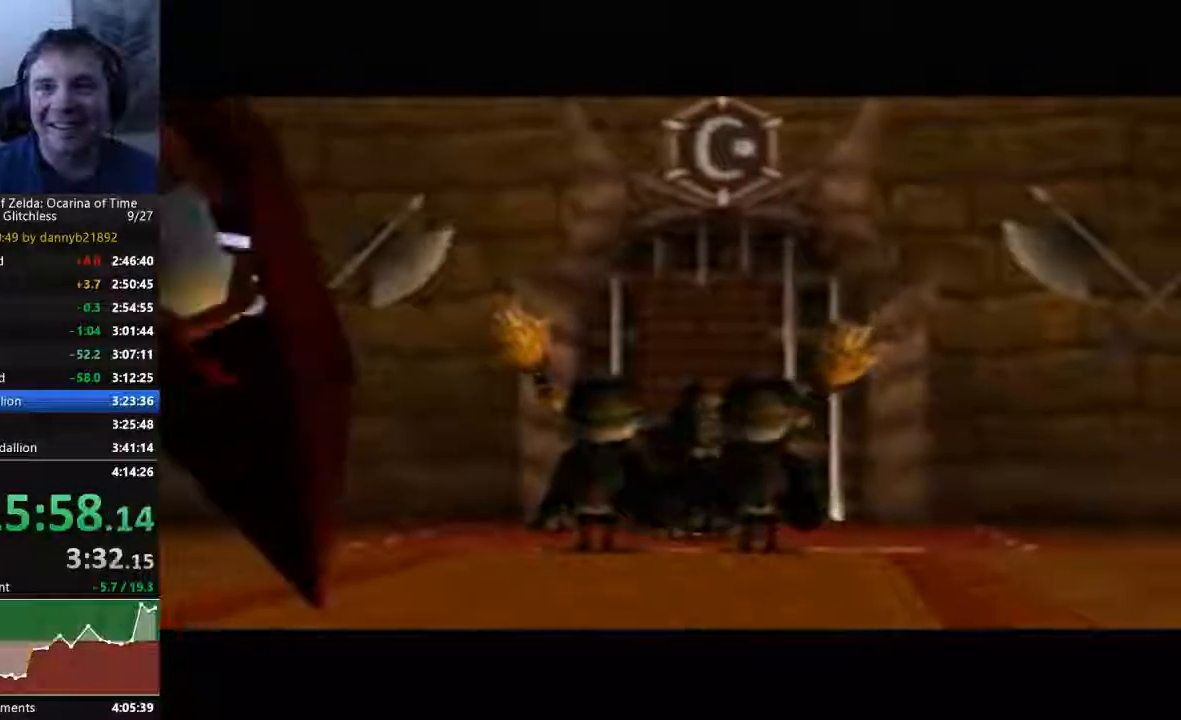
{"buttons": ["B"], "left_stick": "center", "events": [[33, "B", "down"], [67, "A", "up"], [133, "A", "down"], [133, "B", "up"], [267, "B", "down"], [300, "A", "up"], [400, "A", "down"], [400, "B", "up"], [433, "B", "down"], [467, "A", "up"]]}
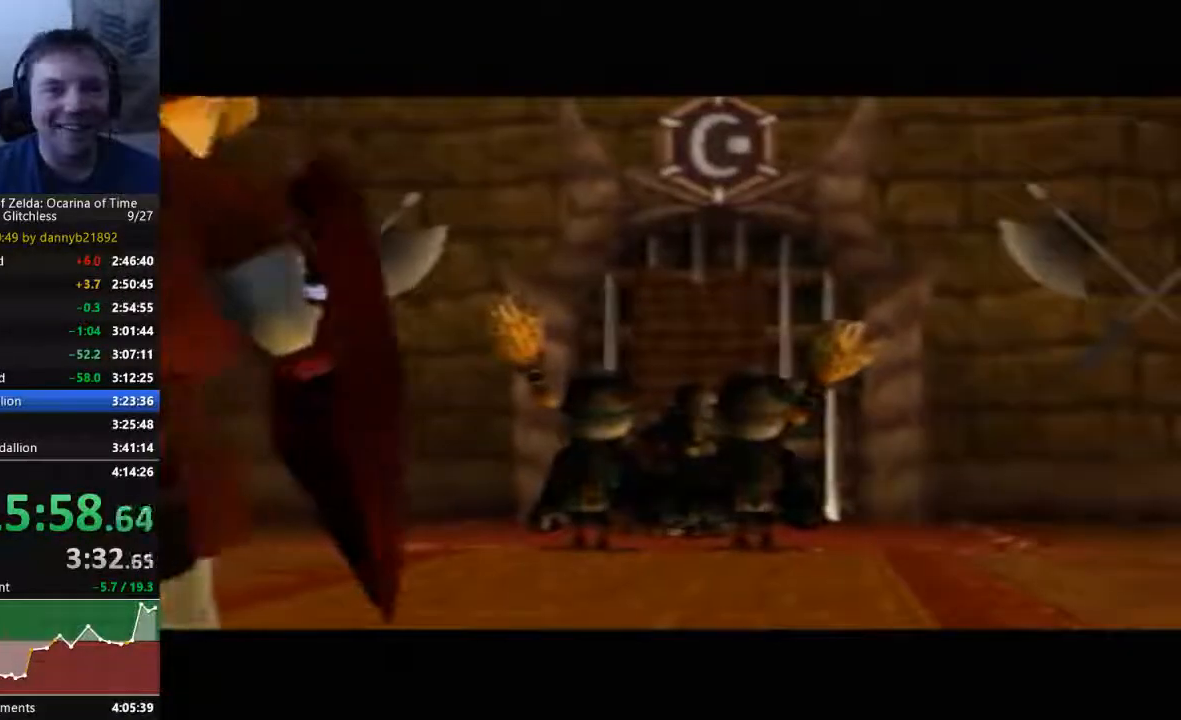
{"buttons": ["A"], "left_stick": "center", "events": [[67, "A", "down"], [200, "A", "up"], [300, "A", "down"], [400, "A", "up"], [467, "B", "up"], [500, "A", "down"]]}
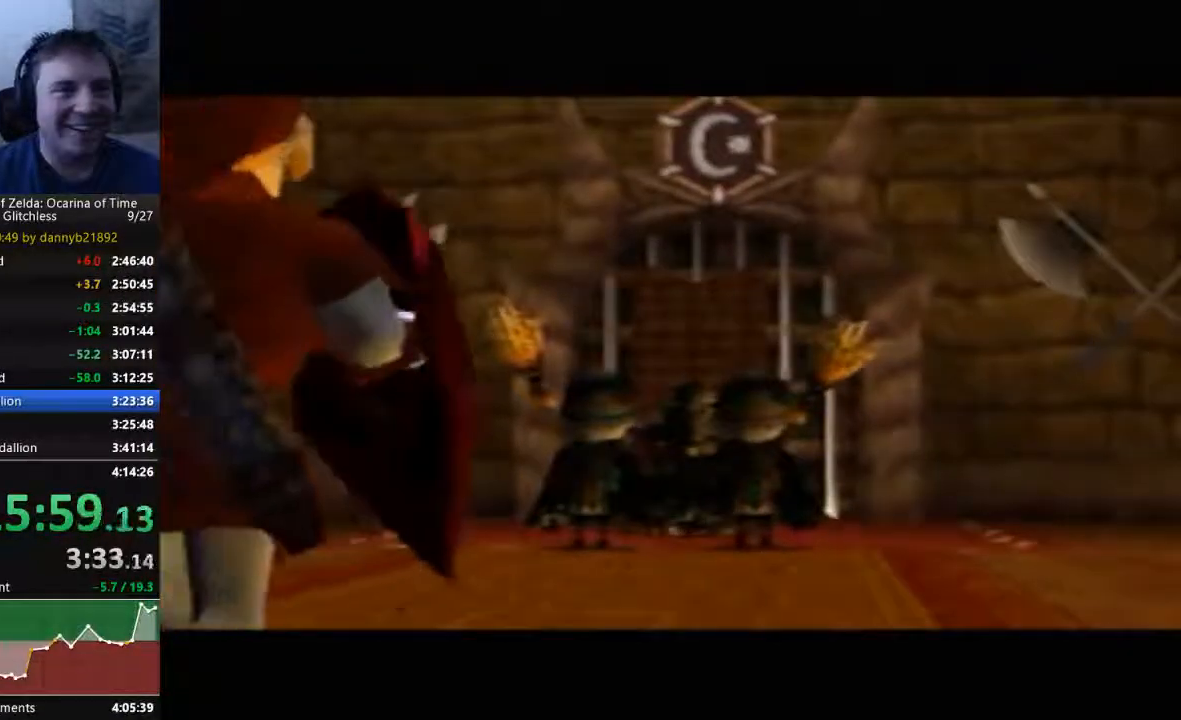
{"buttons": ["A", "B"], "left_stick": "center", "events": [[67, "B", "down"], [100, "A", "up"], [167, "B", "up"], [200, "A", "down"], [333, "A", "up"], [333, "B", "down"], [433, "A", "down"], [433, "B", "up"], [500, "B", "down"]]}